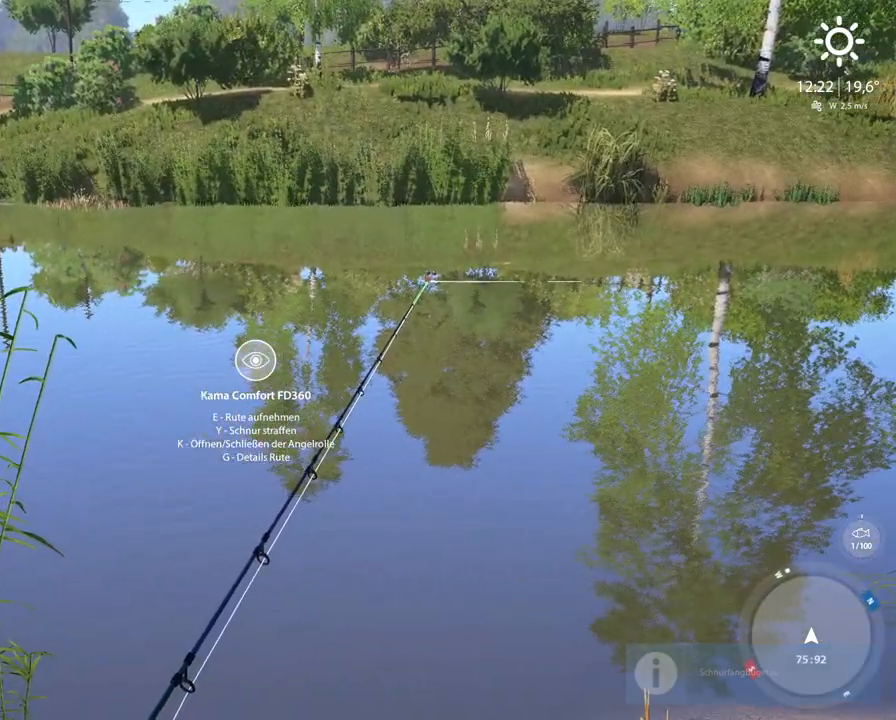
Gameplay with a controller (Xbox layout); each line is a JSON object with the inputs held at the frame after it. "events" lists button and stick changes between this image and that frame as [ms after this image, input, new state], when the widget could be followed in between.
{"buttons": [], "left_stick": "center", "right_stick": "center", "events": [[167, "right_stick", "center"]]}
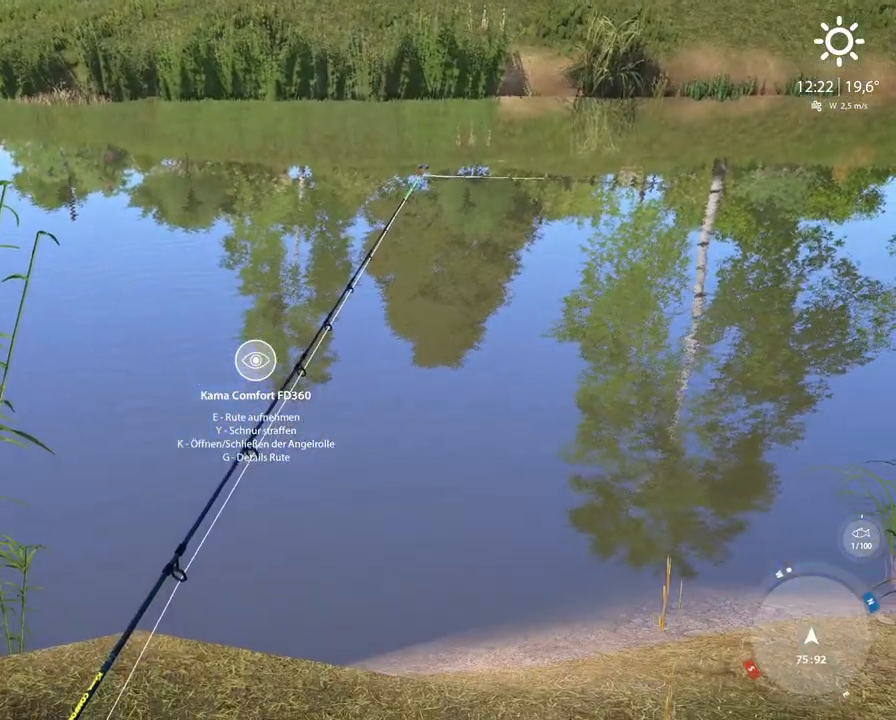
{"buttons": [], "left_stick": "center", "right_stick": "center", "events": []}
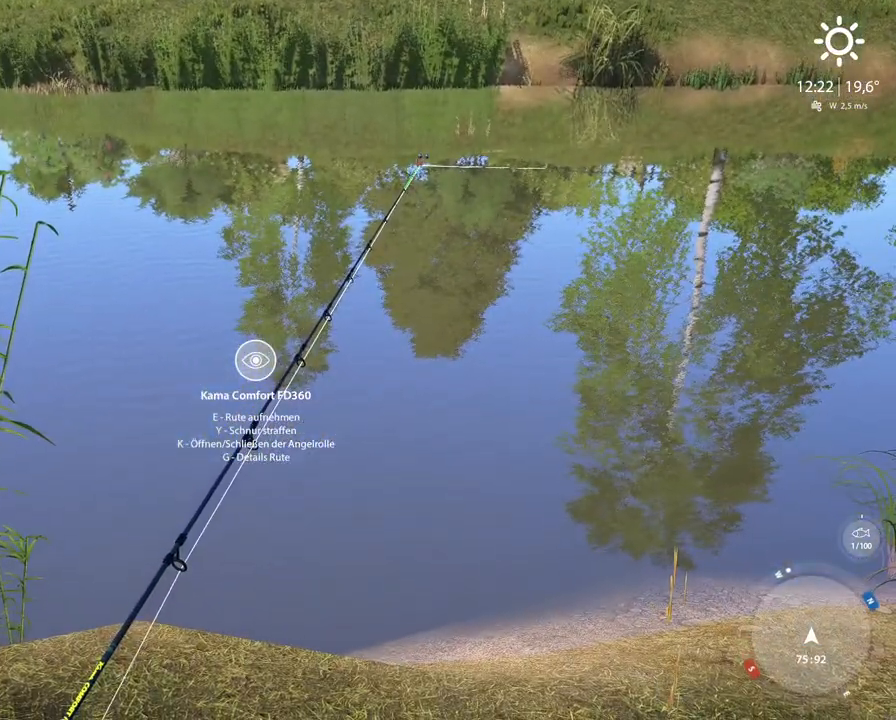
{"buttons": [], "left_stick": "center", "right_stick": "center", "events": []}
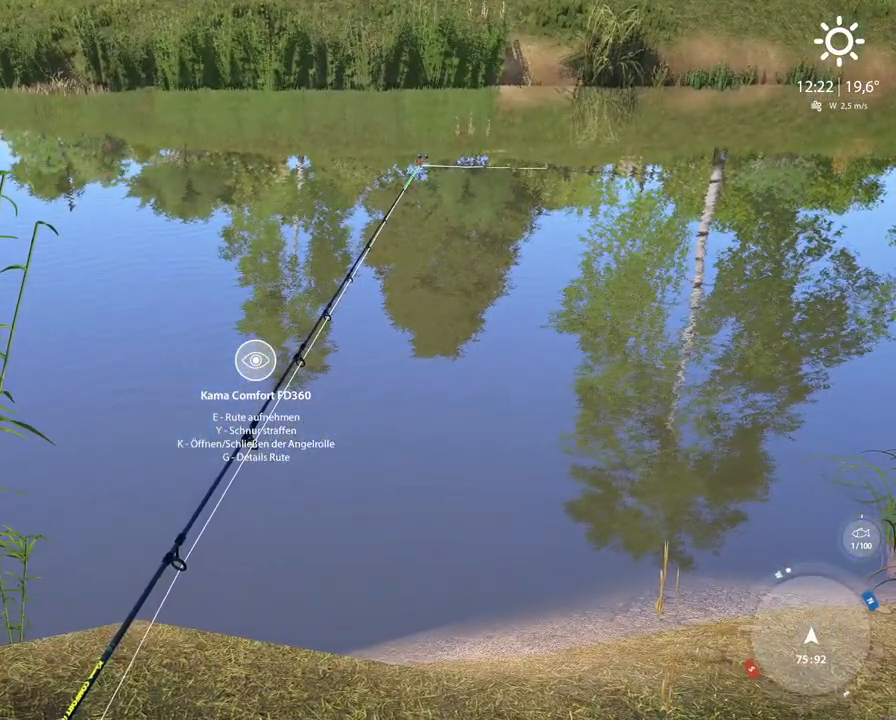
{"buttons": ["A"], "left_stick": "center", "right_stick": "center", "events": [[500, "A", "down"]]}
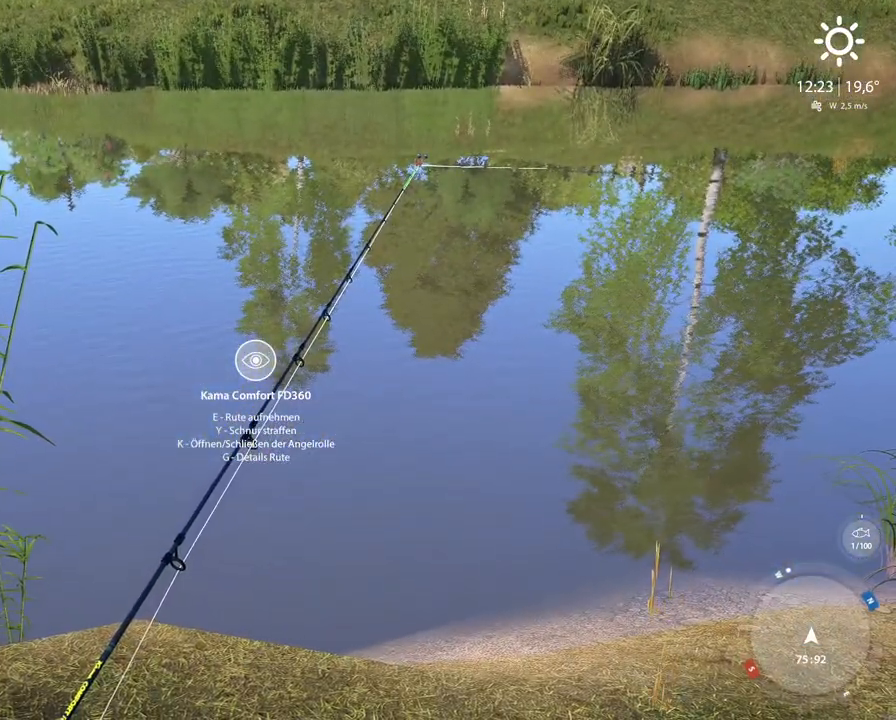
{"buttons": [], "left_stick": "center", "right_stick": "center", "events": [[100, "A", "up"]]}
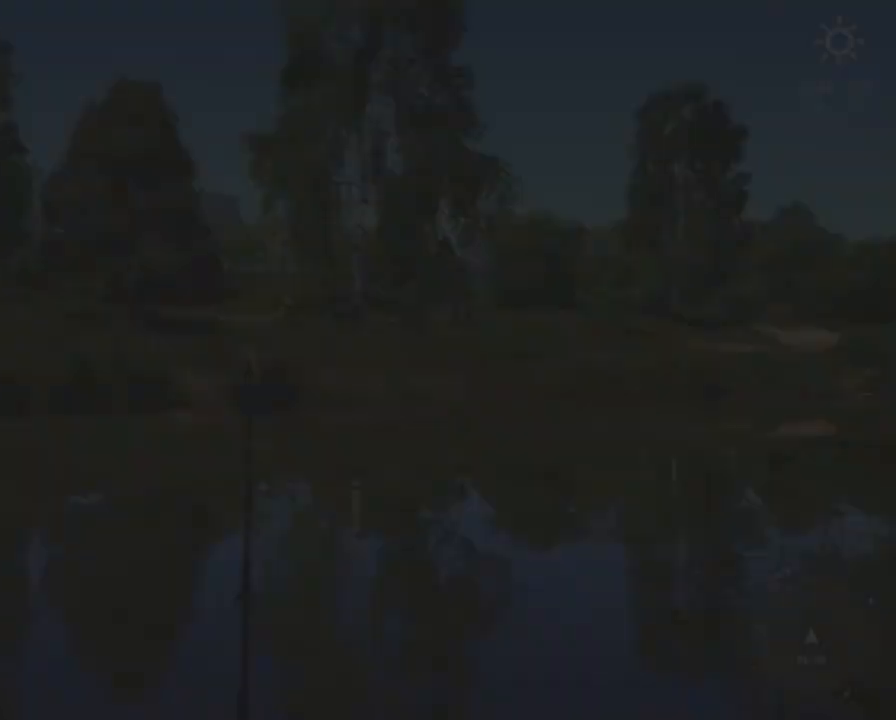
{"buttons": ["L2"], "left_stick": "center", "right_stick": "center", "events": [[17, "L2", "down"]]}
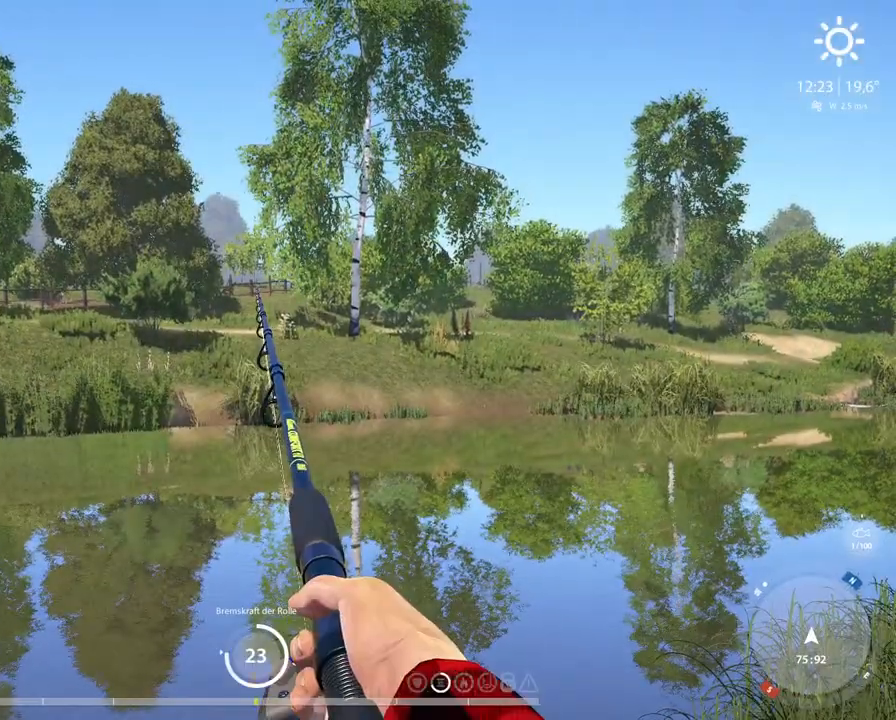
{"buttons": ["L2", "R2"], "left_stick": "center", "right_stick": "center", "events": [[83, "R2", "down"]]}
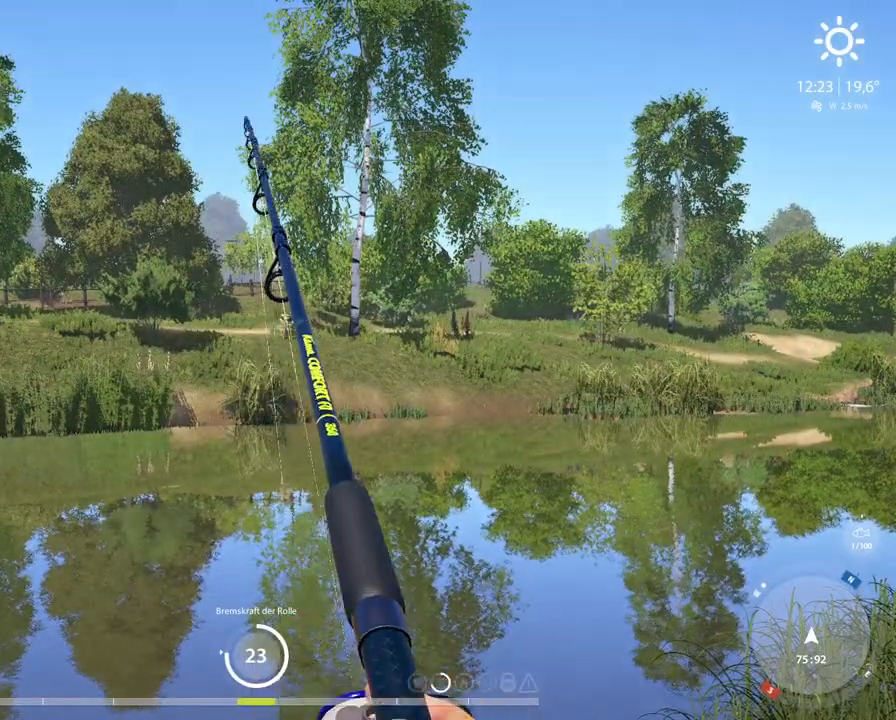
{"buttons": ["L2", "R2"], "left_stick": "center", "right_stick": "center", "events": []}
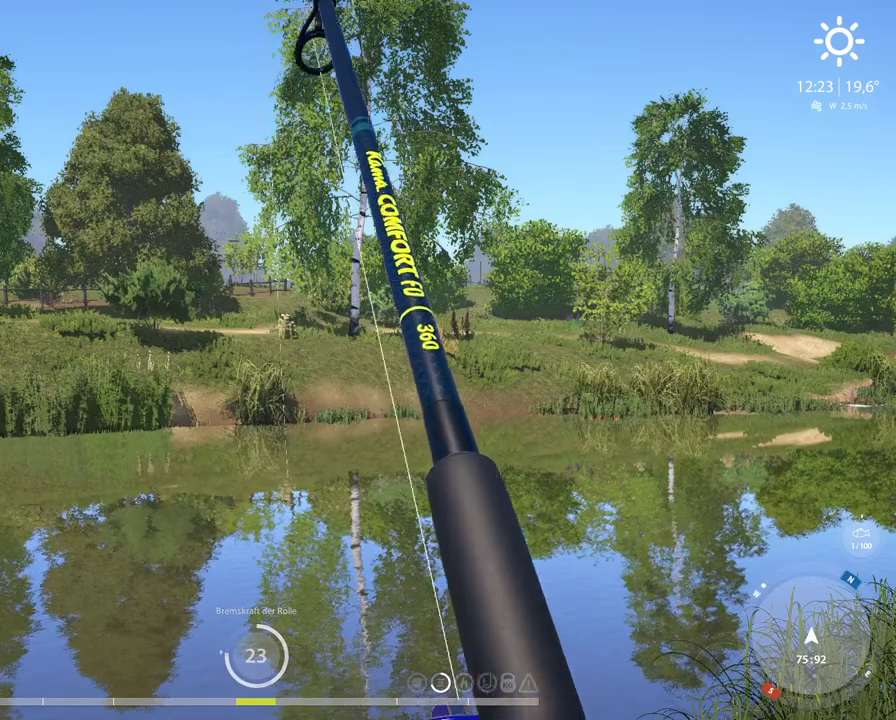
{"buttons": ["L2", "R2"], "left_stick": "center", "right_stick": "center", "events": []}
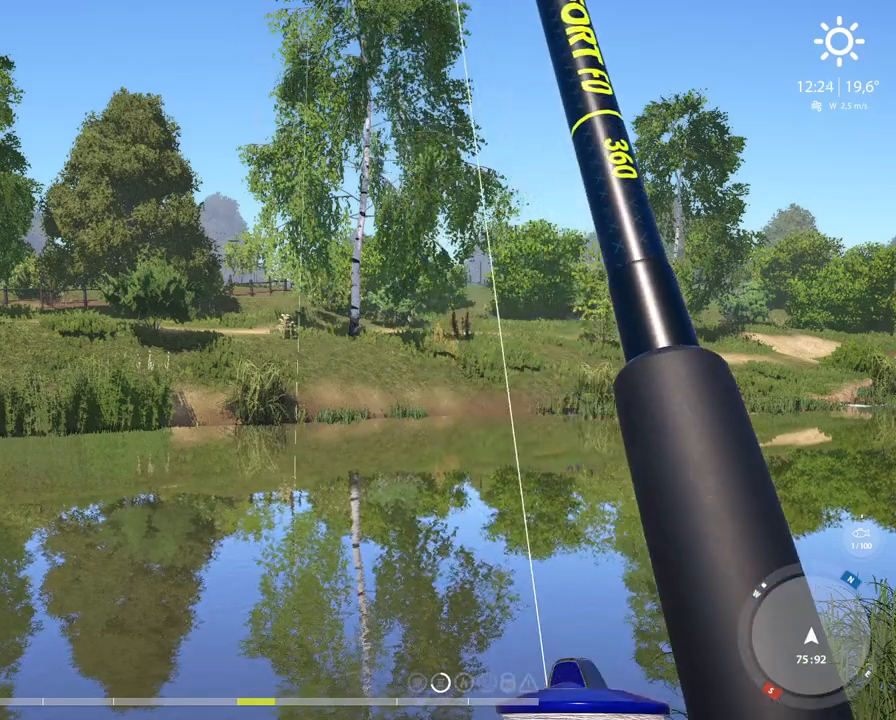
{"buttons": ["L2", "R2"], "left_stick": "center", "right_stick": "center", "events": []}
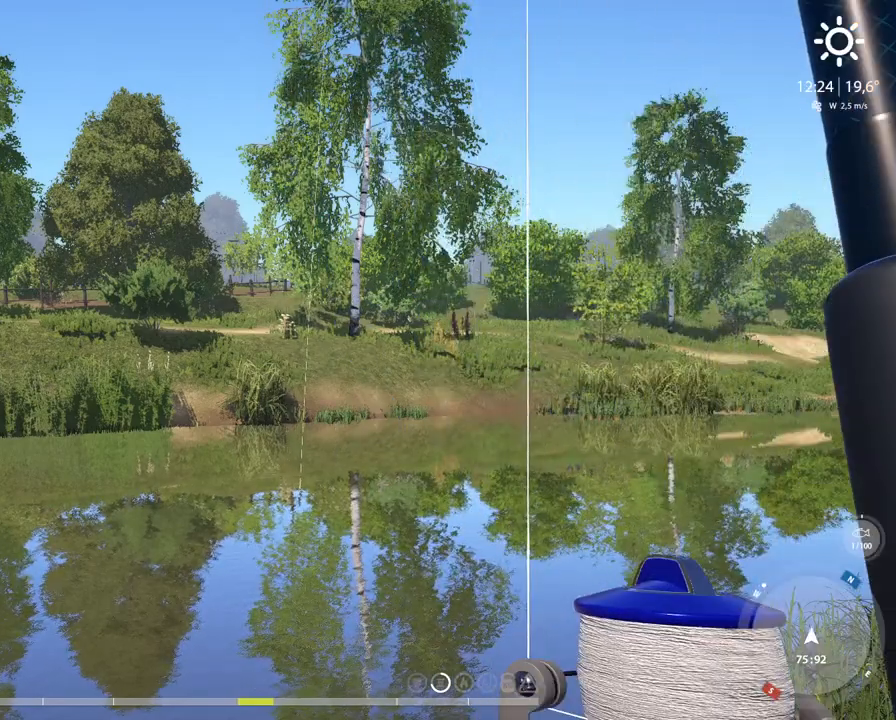
{"buttons": ["L2", "R2"], "left_stick": "center", "right_stick": "center", "events": []}
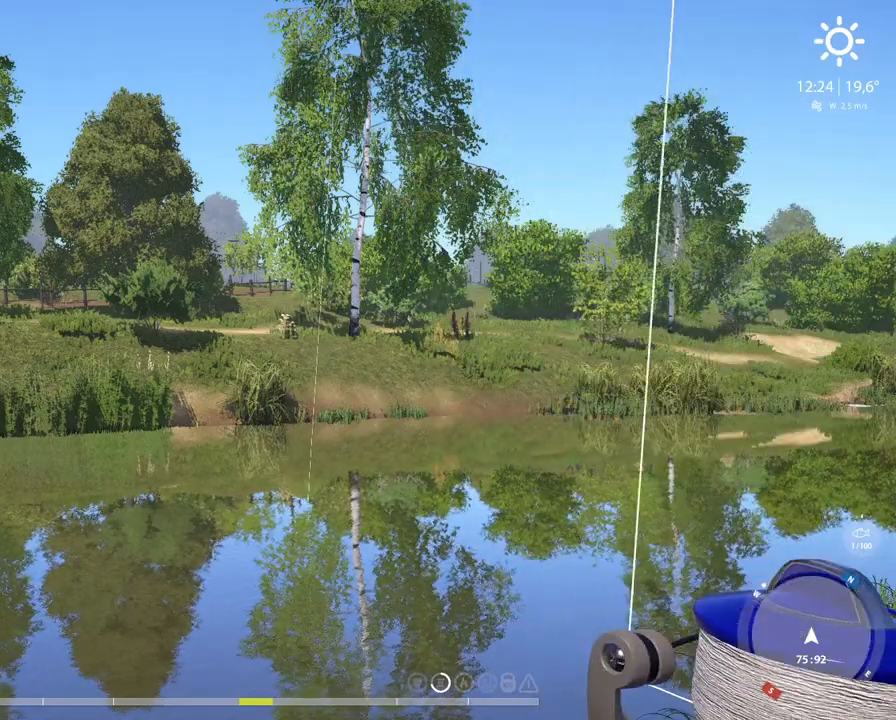
{"buttons": ["L2", "R2"], "left_stick": "center", "right_stick": "center", "events": []}
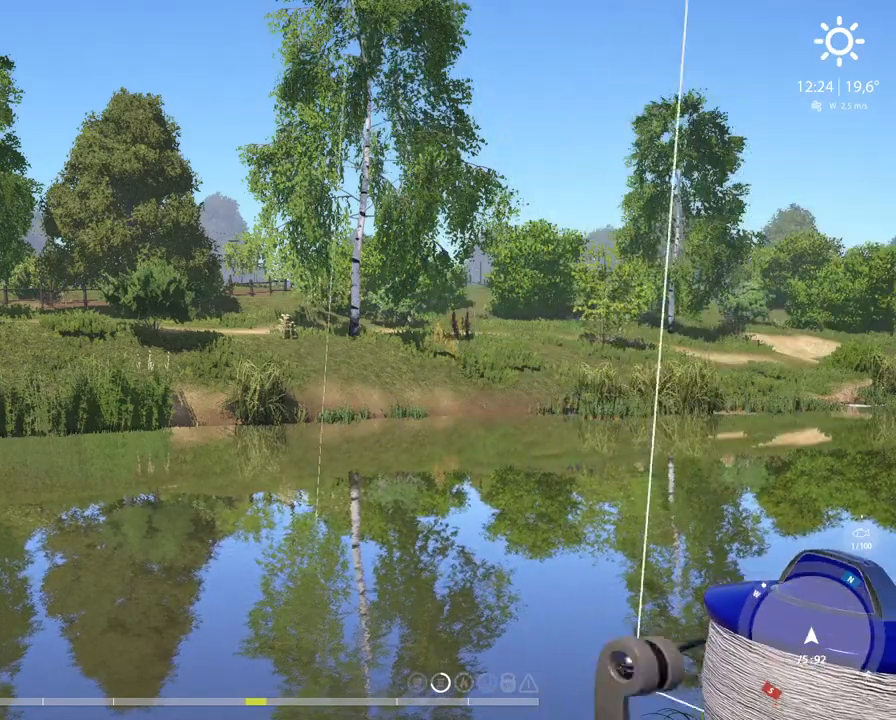
{"buttons": ["L2", "R2"], "left_stick": "center", "right_stick": "center", "events": []}
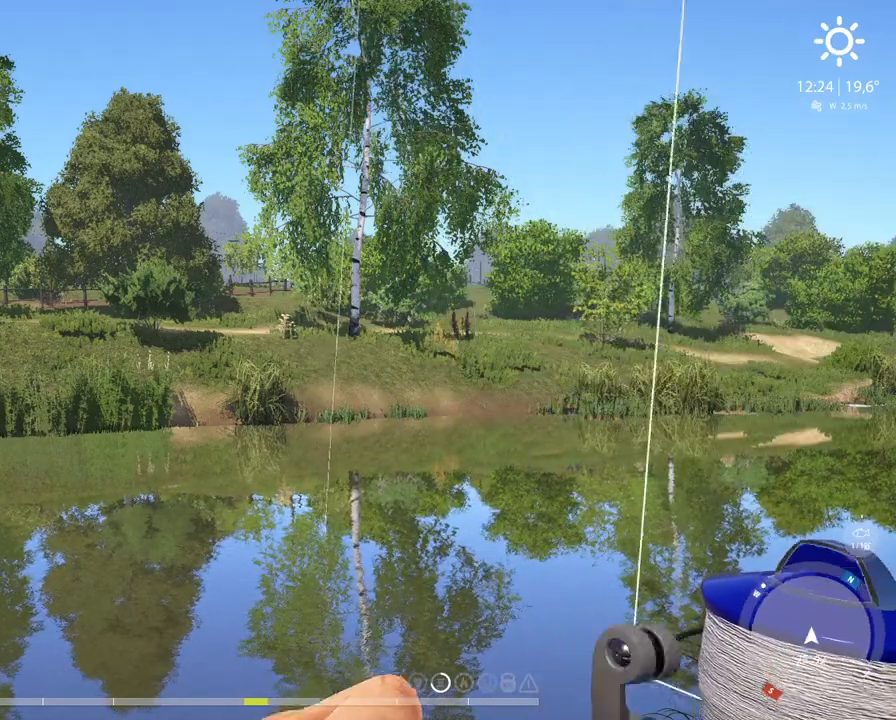
{"buttons": ["L2", "R2"], "left_stick": "center", "right_stick": "down", "events": [[450, "right_stick", "down"]]}
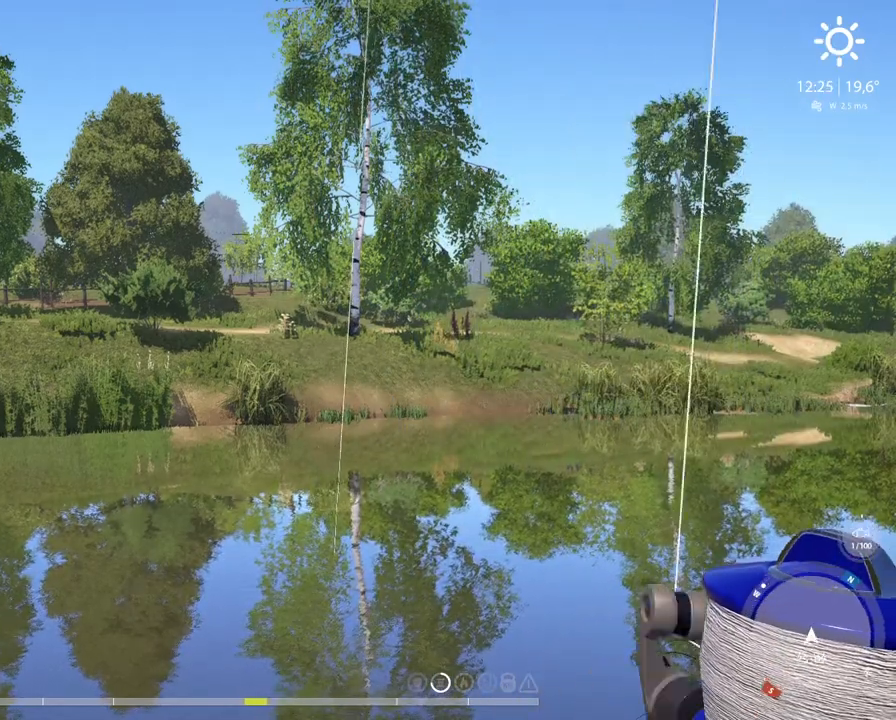
{"buttons": ["L2"], "left_stick": "center", "right_stick": "center", "events": [[167, "right_stick", "center"], [183, "R2", "up"]]}
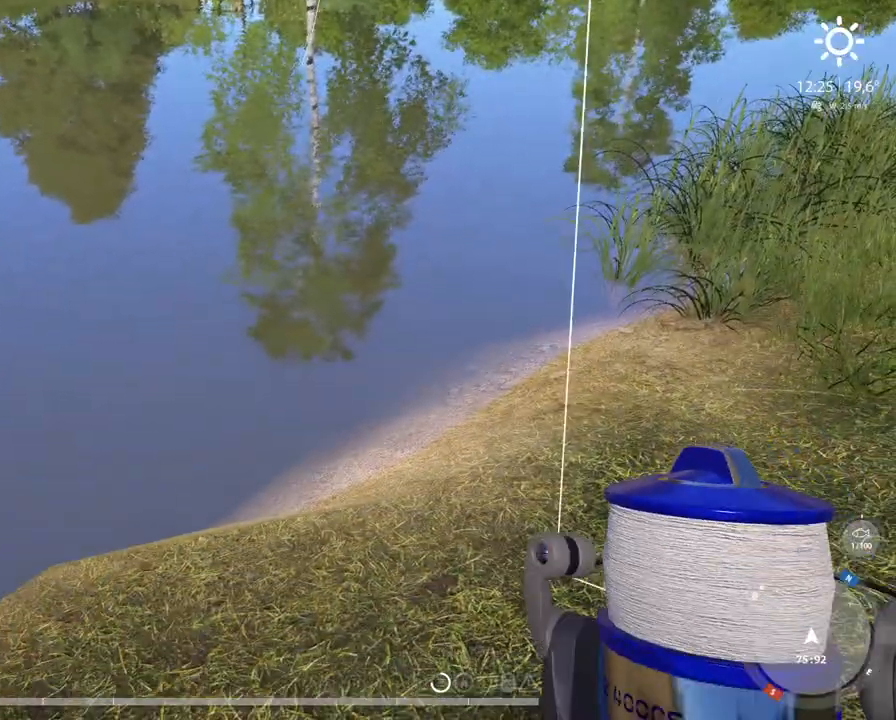
{"buttons": ["L2"], "left_stick": "center", "right_stick": "center", "events": [[167, "right_stick", "up"], [367, "right_stick", "center"]]}
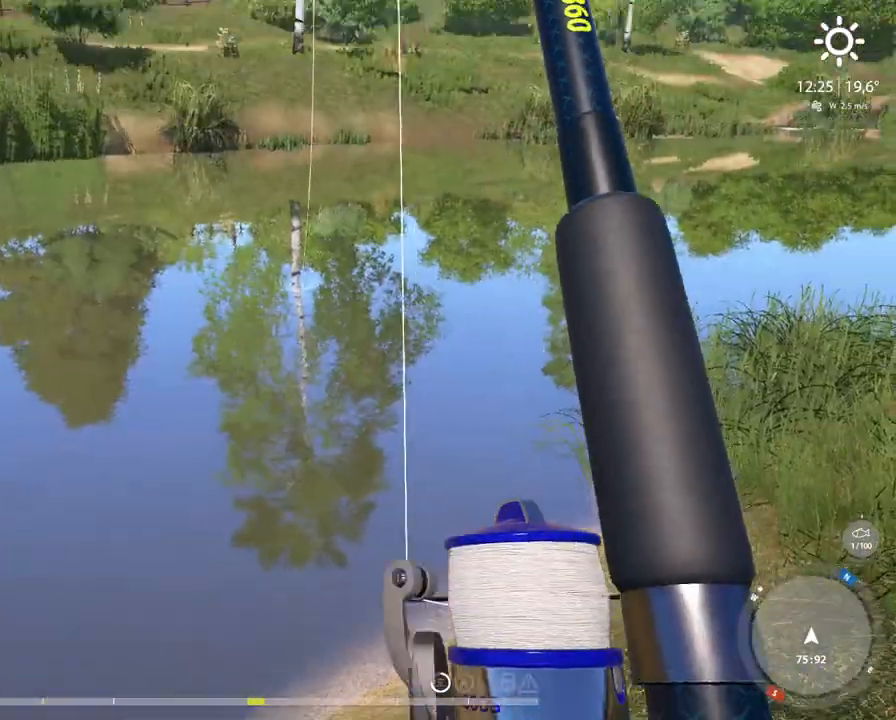
{"buttons": ["L2"], "left_stick": "center", "right_stick": "center", "events": []}
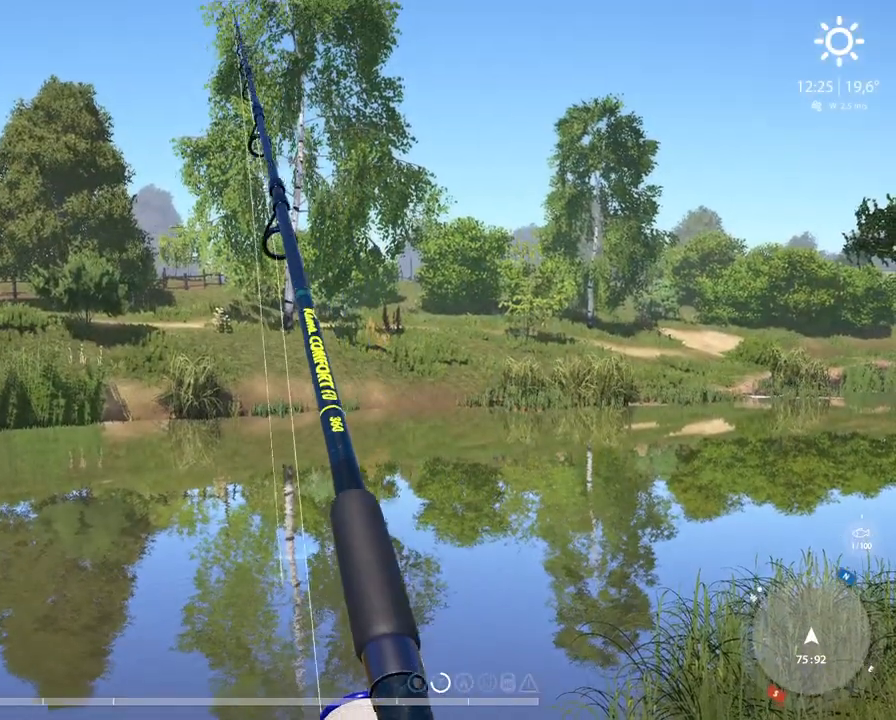
{"buttons": ["L2", "R1"], "left_stick": "center", "right_stick": "center", "events": [[367, "R1", "down"]]}
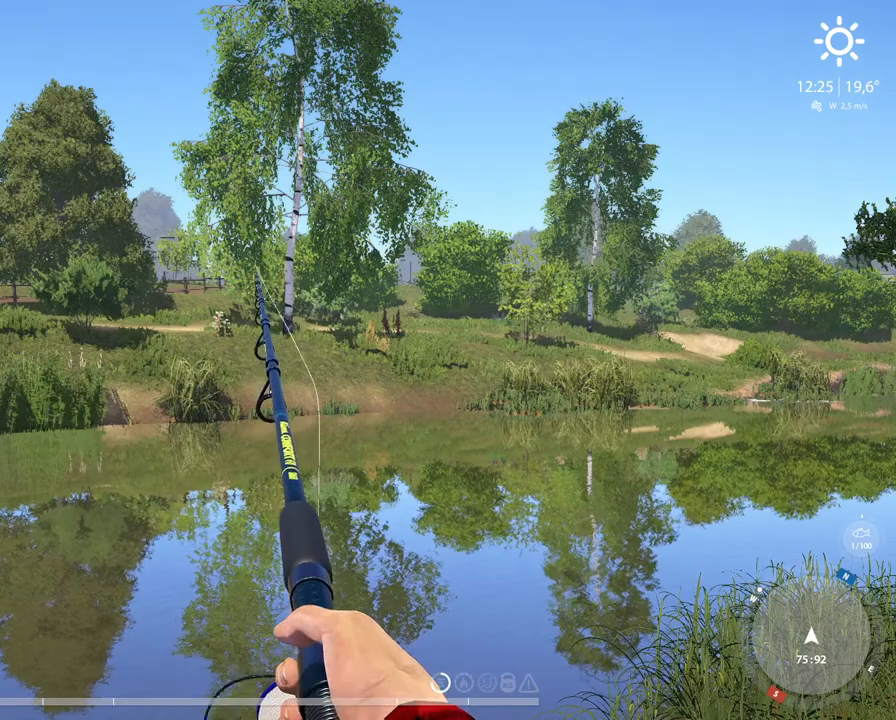
{"buttons": ["L2", "R1", "R2"], "left_stick": "center", "right_stick": "center", "events": [[433, "R2", "down"]]}
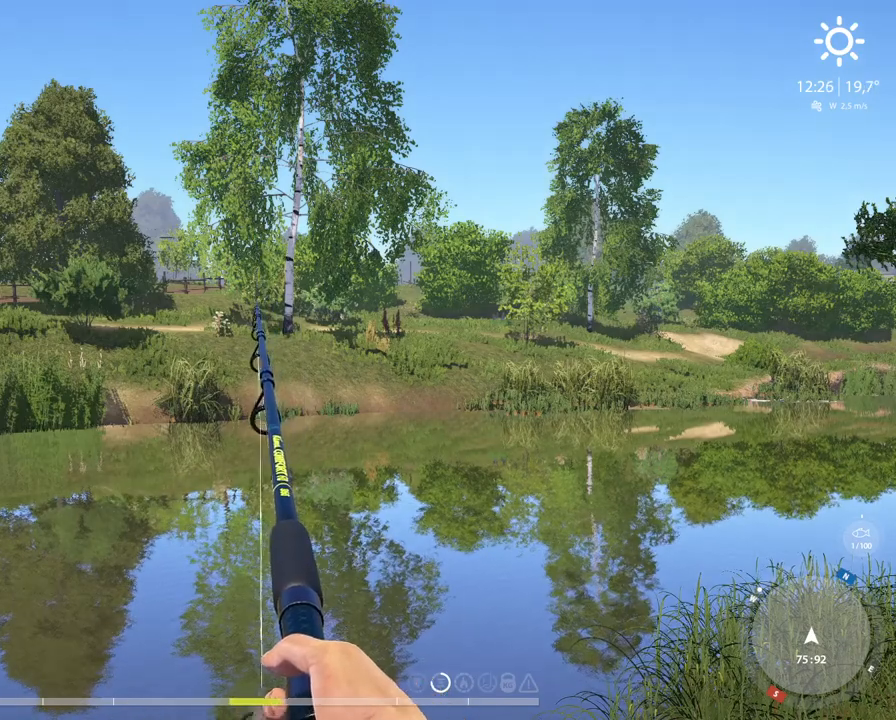
{"buttons": ["L2", "R1", "R2"], "left_stick": "center", "right_stick": "center", "events": []}
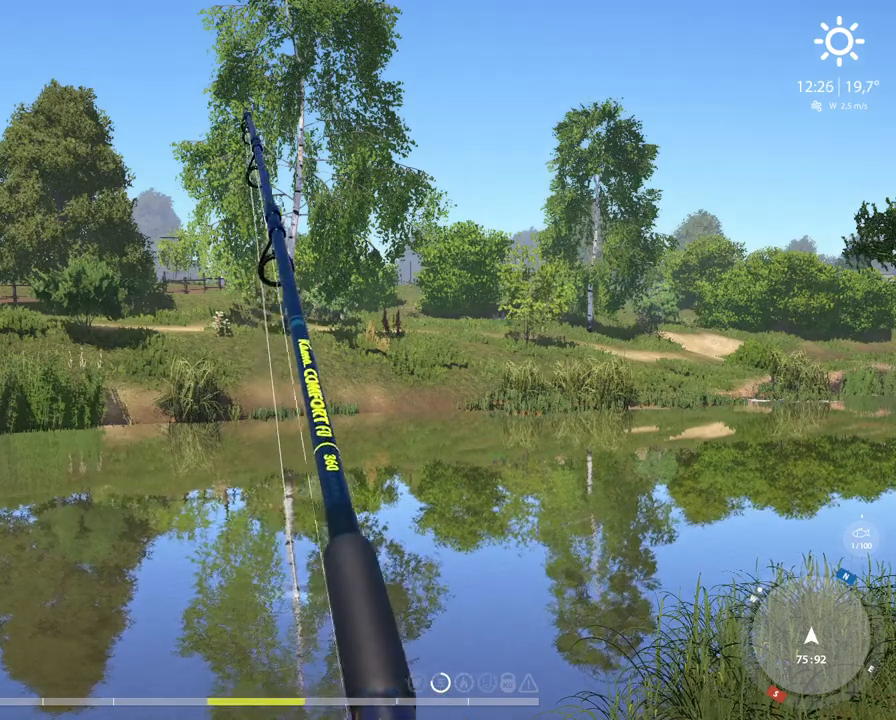
{"buttons": ["L2", "R1", "R2"], "left_stick": "center", "right_stick": "center", "events": []}
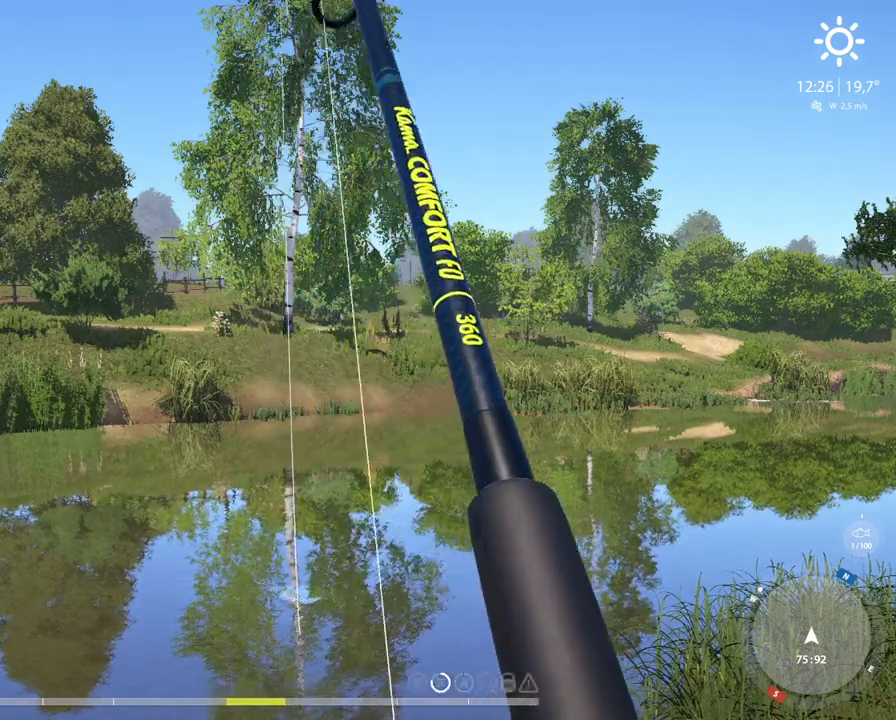
{"buttons": ["L2", "R1", "R2"], "left_stick": "center", "right_stick": "center", "events": []}
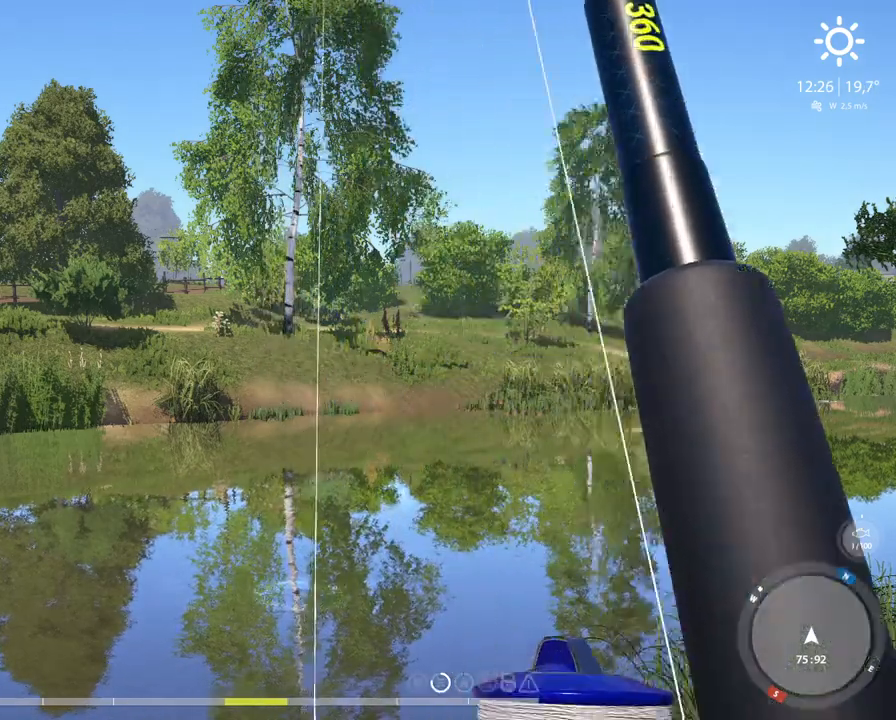
{"buttons": ["L2", "R1", "R2"], "left_stick": "center", "right_stick": "center", "events": []}
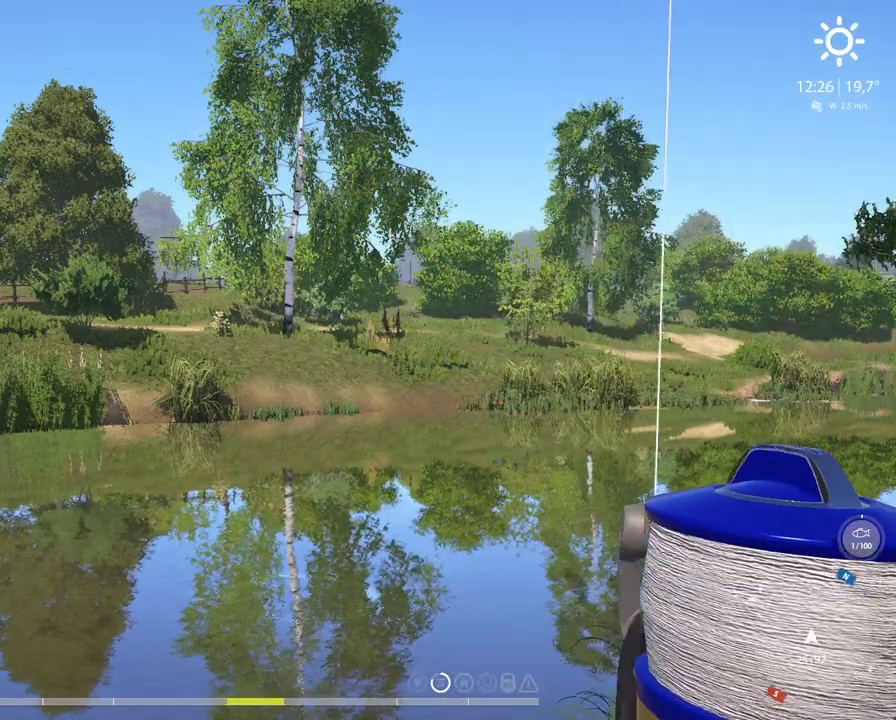
{"buttons": ["L2", "R1", "R2"], "left_stick": "center", "right_stick": "center", "events": []}
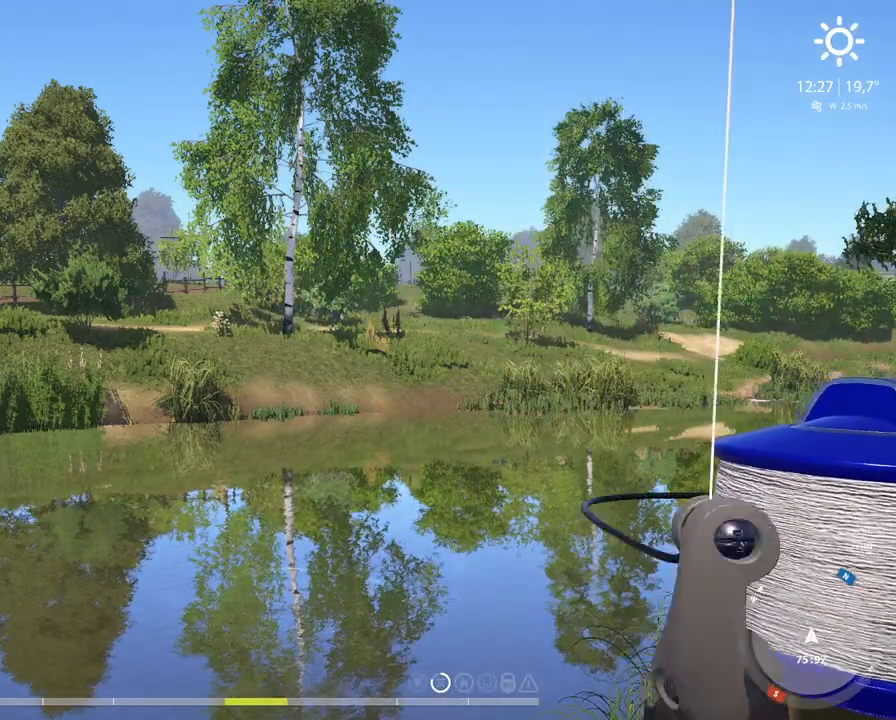
{"buttons": ["L2", "R1", "R2"], "left_stick": "center", "right_stick": "center", "events": []}
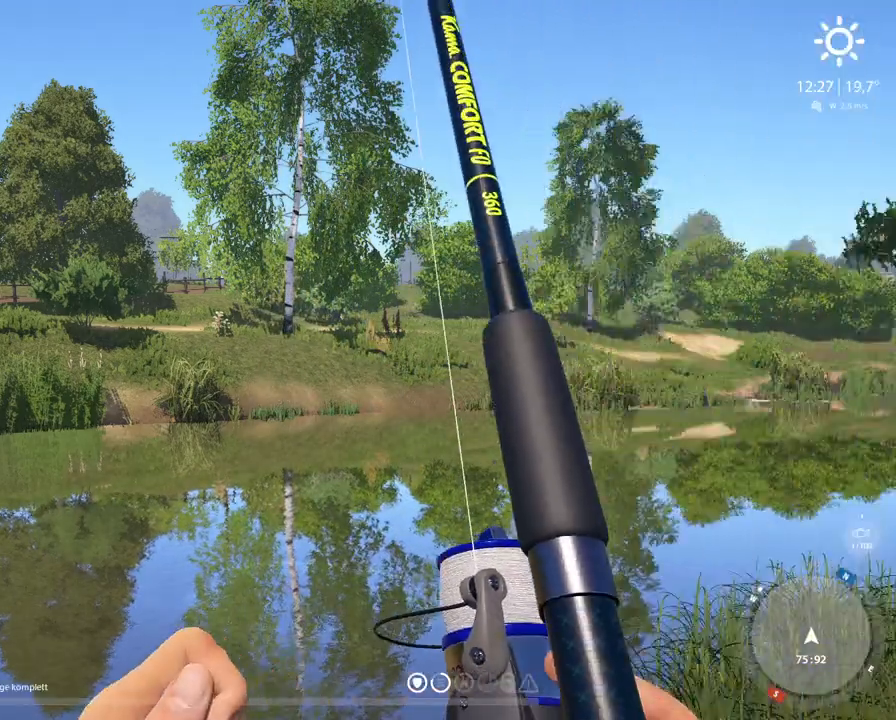
{"buttons": [], "left_stick": "center", "right_stick": "center", "events": [[250, "L2", "up"], [250, "R1", "up"], [267, "R2", "up"]]}